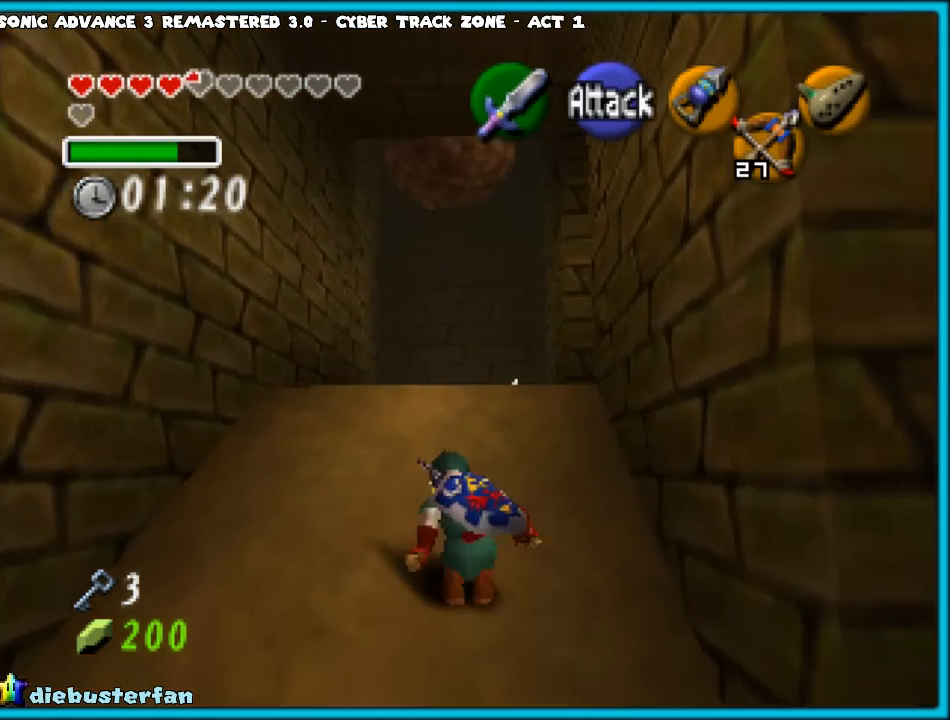
Gameplay with a controller (Nintendo layout); each line is a JSON object with the inputs held at the frame after it. "events" lists button and stick changes between this image and that frame as [ms after this image, input, new state], when the widget could be followed in between. Not read: L1 L3 R3.
{"buttons": [], "left_stick": "up-right", "events": [[83, "A", "up"], [133, "A", "down"], [250, "A", "up"], [450, "left_stick", "up-right"]]}
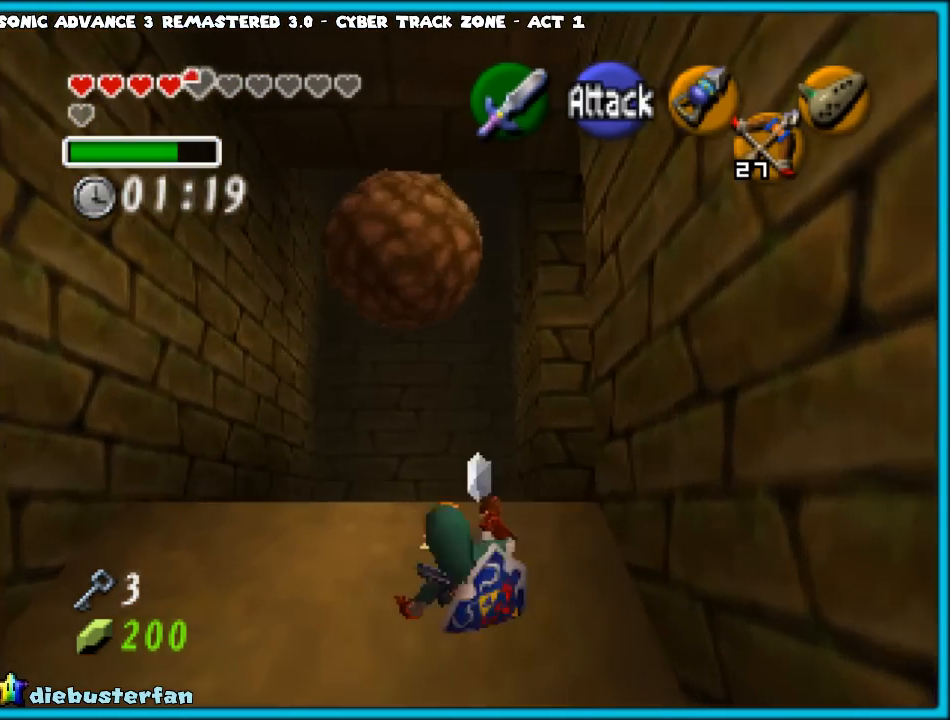
{"buttons": [], "left_stick": "up", "events": [[483, "left_stick", "up"]]}
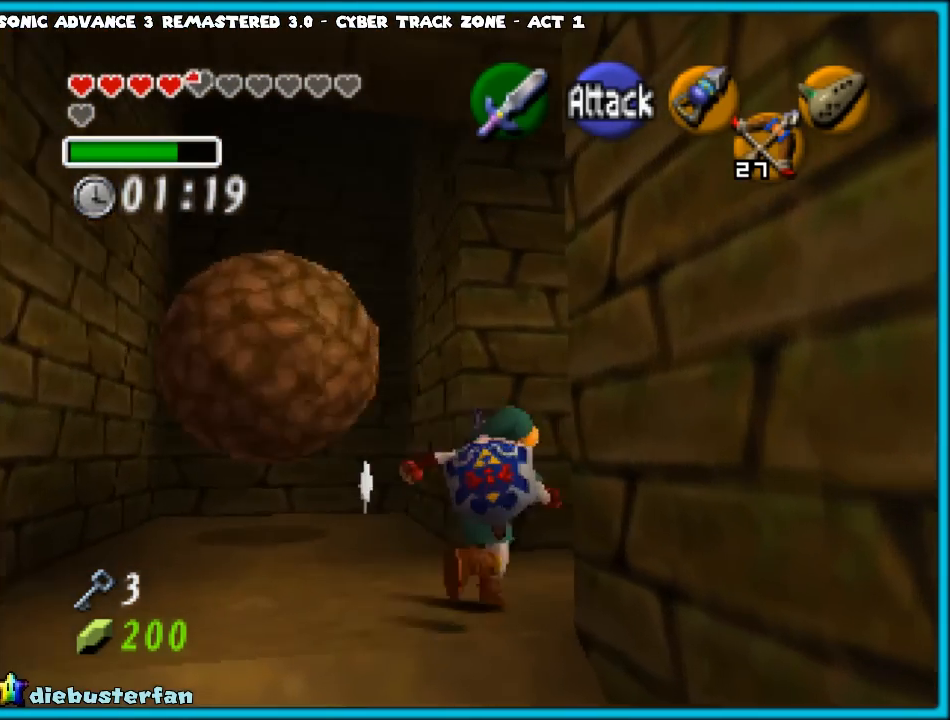
{"buttons": [], "left_stick": "up", "events": []}
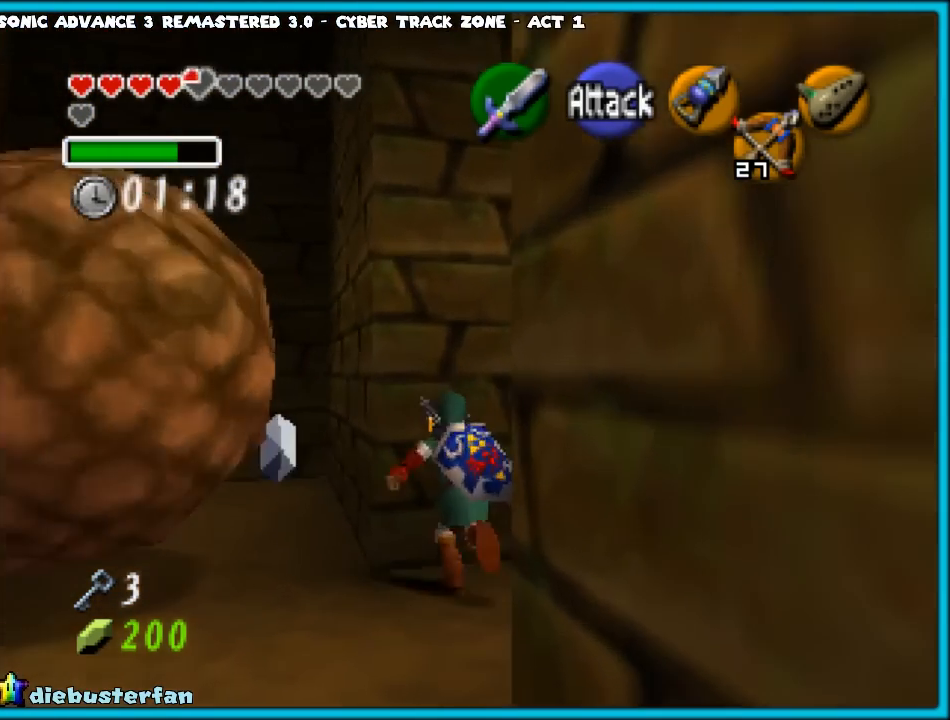
{"buttons": [], "left_stick": "center", "events": [[150, "left_stick", "center"]]}
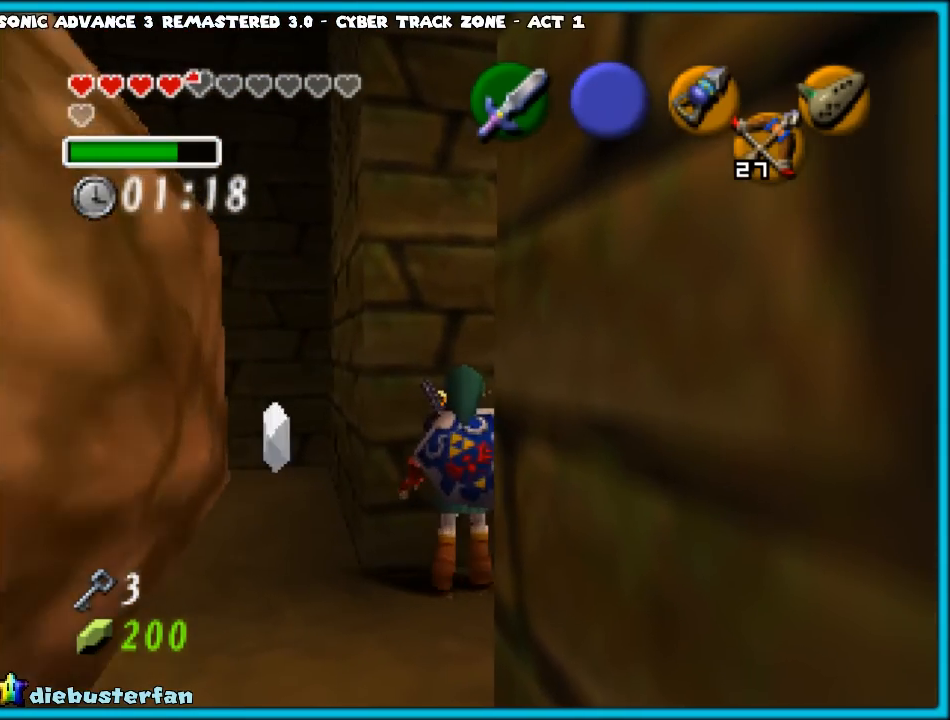
{"buttons": [], "left_stick": "up-left", "events": [[83, "left_stick", "left"], [483, "left_stick", "up-left"]]}
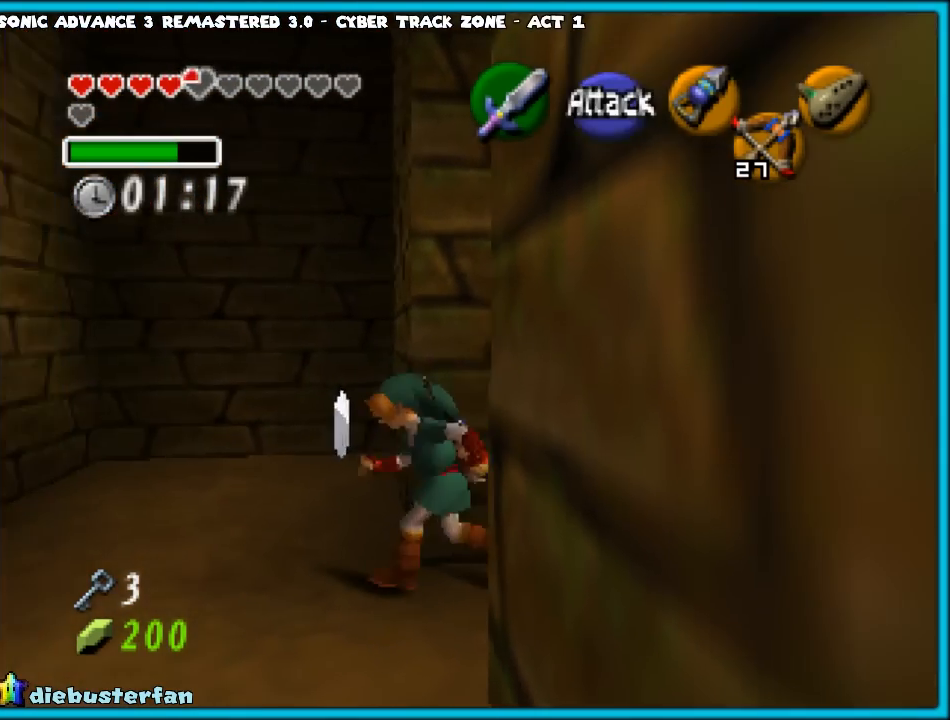
{"buttons": ["Z"], "left_stick": "right", "events": [[117, "left_stick", "up"], [233, "left_stick", "up-right"], [333, "left_stick", "right"], [500, "Z", "down"]]}
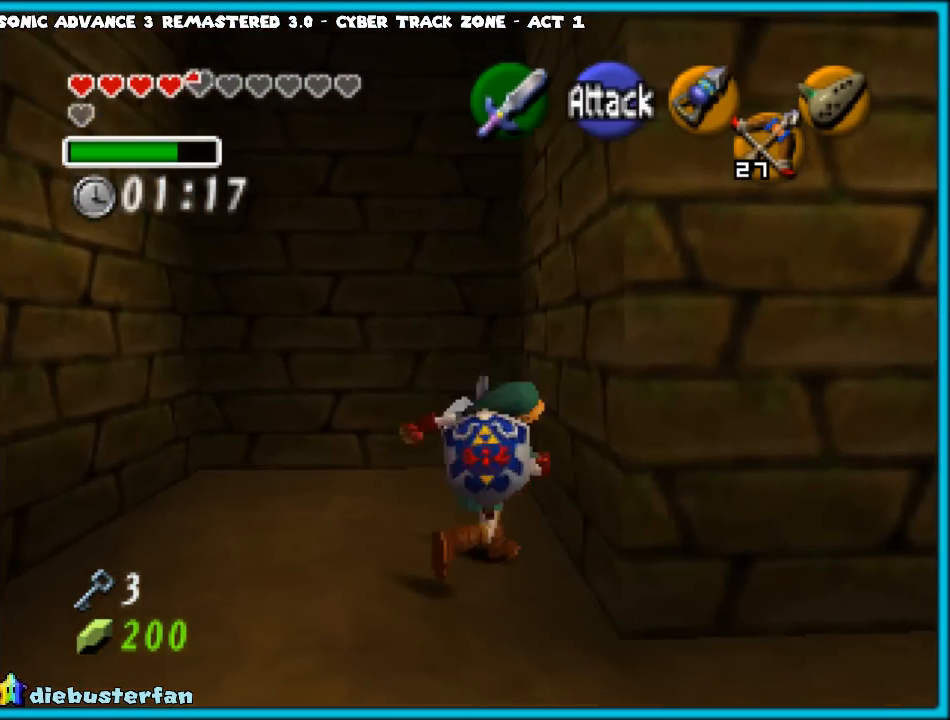
{"buttons": ["Z"], "left_stick": "right", "events": [[83, "left_stick", "left"], [150, "A", "down"], [233, "A", "up"], [417, "left_stick", "center"], [467, "left_stick", "right"]]}
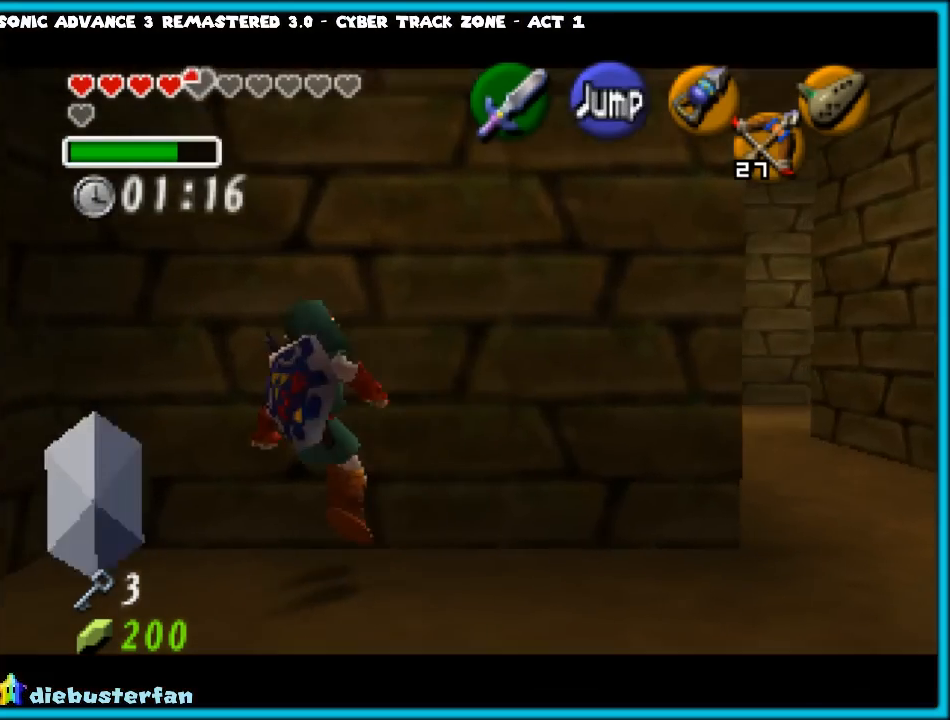
{"buttons": ["A", "Z"], "left_stick": "right", "events": [[50, "A", "down"], [167, "A", "up"], [200, "A", "down"], [333, "A", "up"], [367, "A", "down"], [467, "A", "up"], [483, "A", "down"]]}
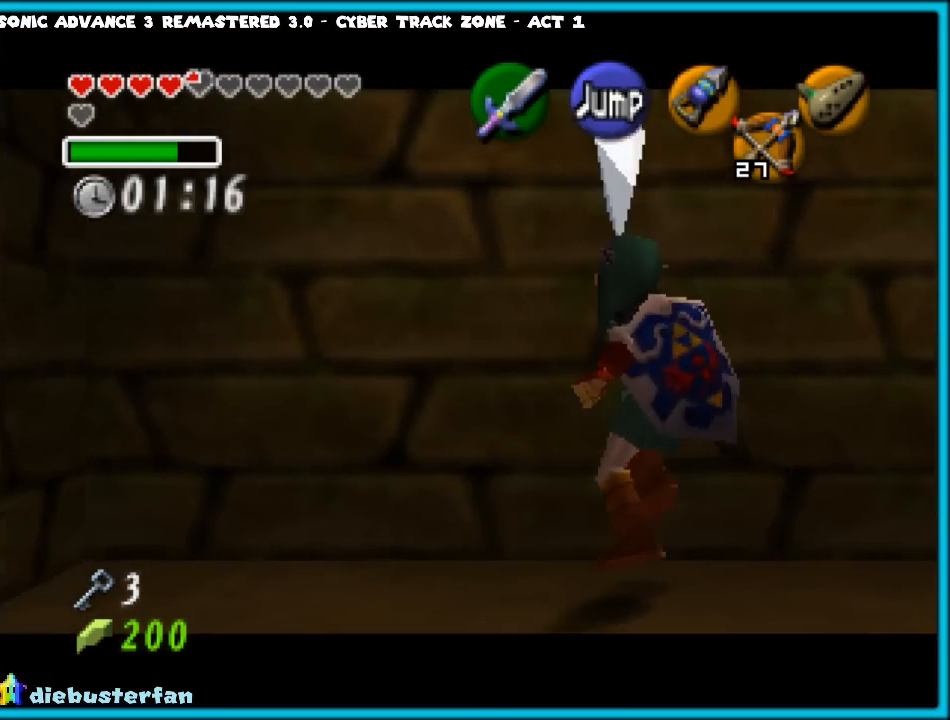
{"buttons": [], "left_stick": "up", "events": [[83, "A", "up"], [133, "A", "down"], [217, "A", "up"], [350, "Z", "up"], [350, "left_stick", "up-right"], [450, "left_stick", "up"]]}
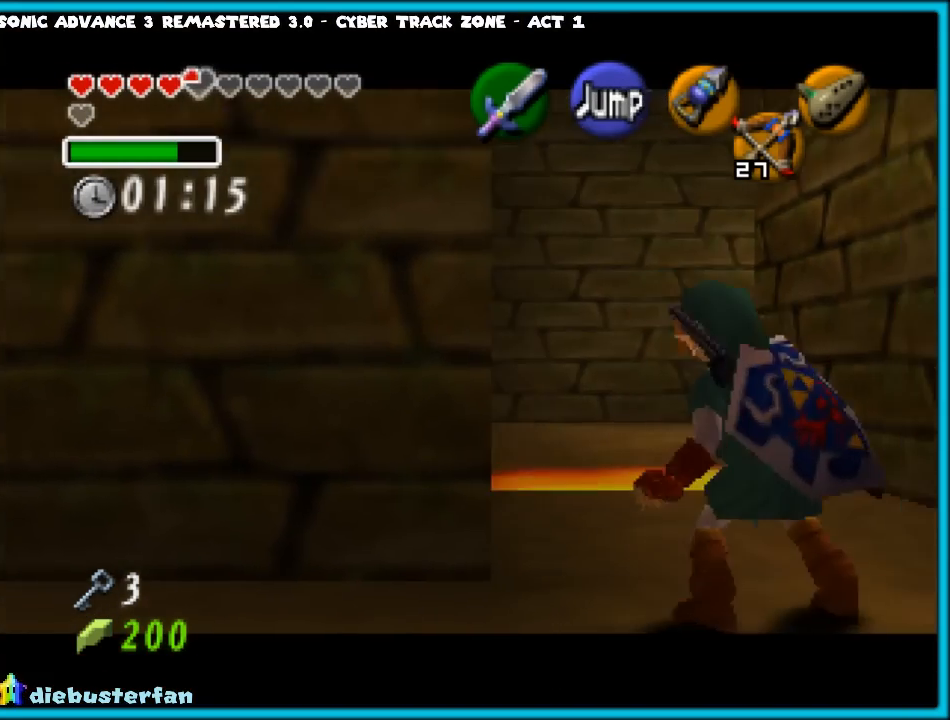
{"buttons": [], "left_stick": "up", "events": [[100, "A", "down"], [217, "A", "up"]]}
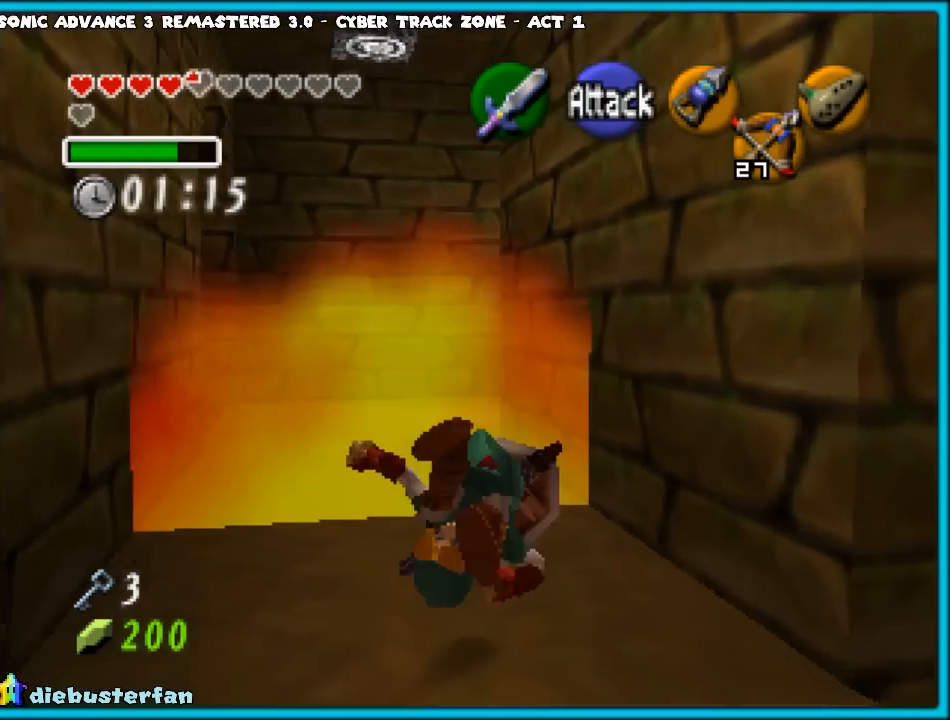
{"buttons": [], "left_stick": "center", "events": [[17, "left_stick", "center"], [133, "left_stick", "down"], [350, "left_stick", "center"]]}
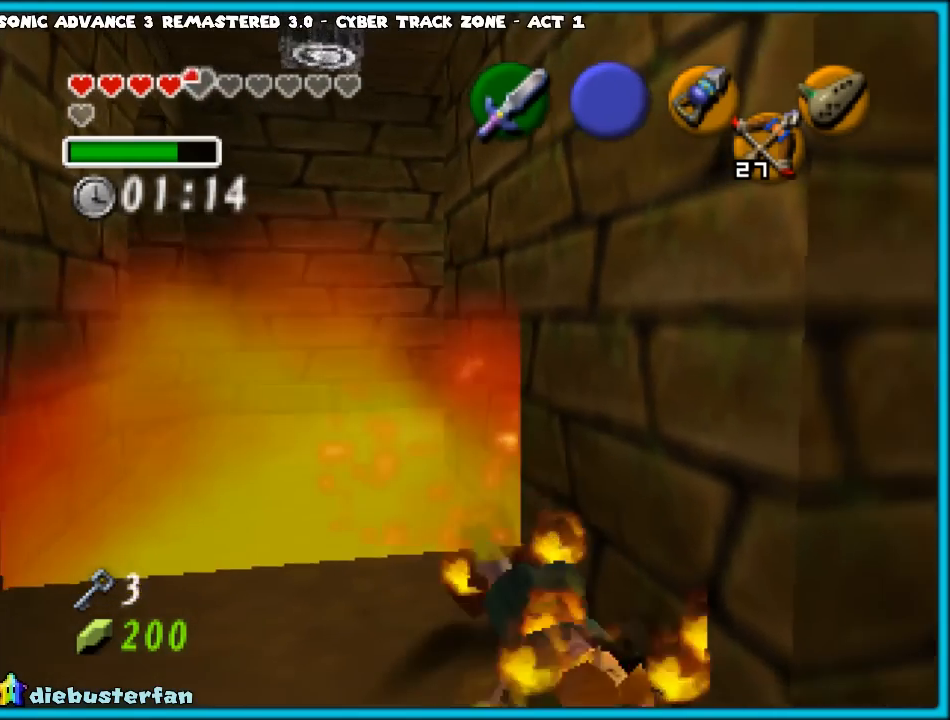
{"buttons": ["C_LEFT"], "left_stick": "center", "events": [[500, "C_LEFT", "down"]]}
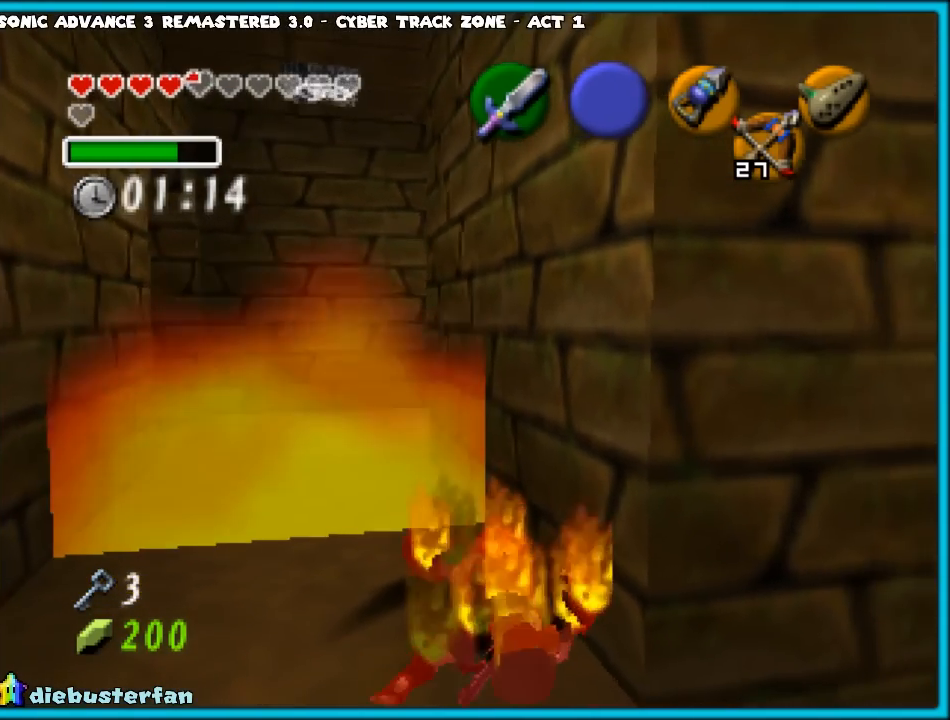
{"buttons": ["C_LEFT"], "left_stick": "center", "events": []}
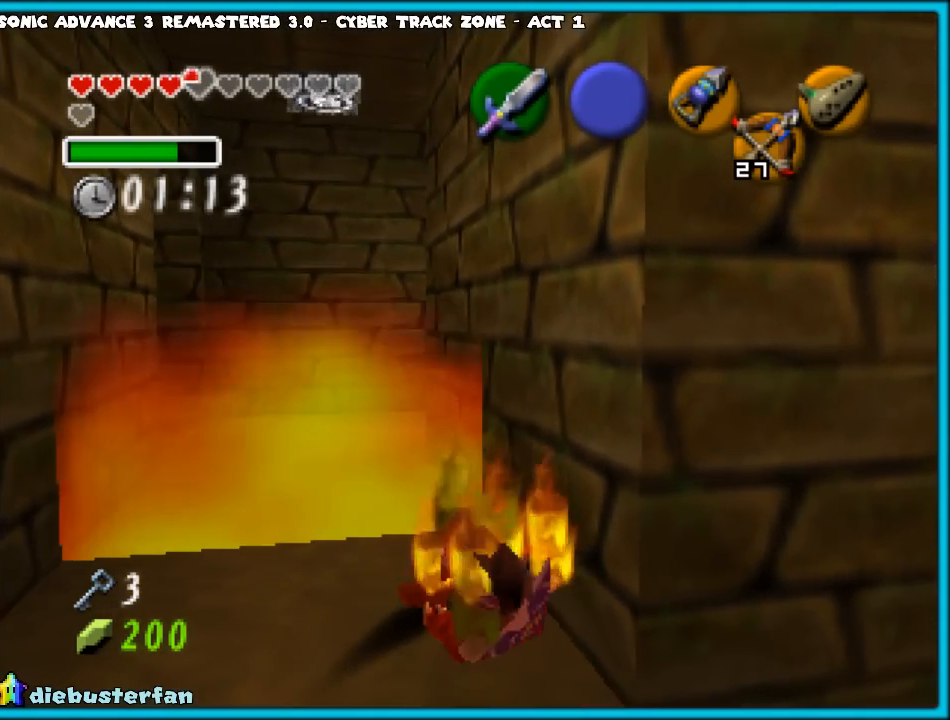
{"buttons": [], "left_stick": "center", "events": [[117, "C_LEFT", "up"]]}
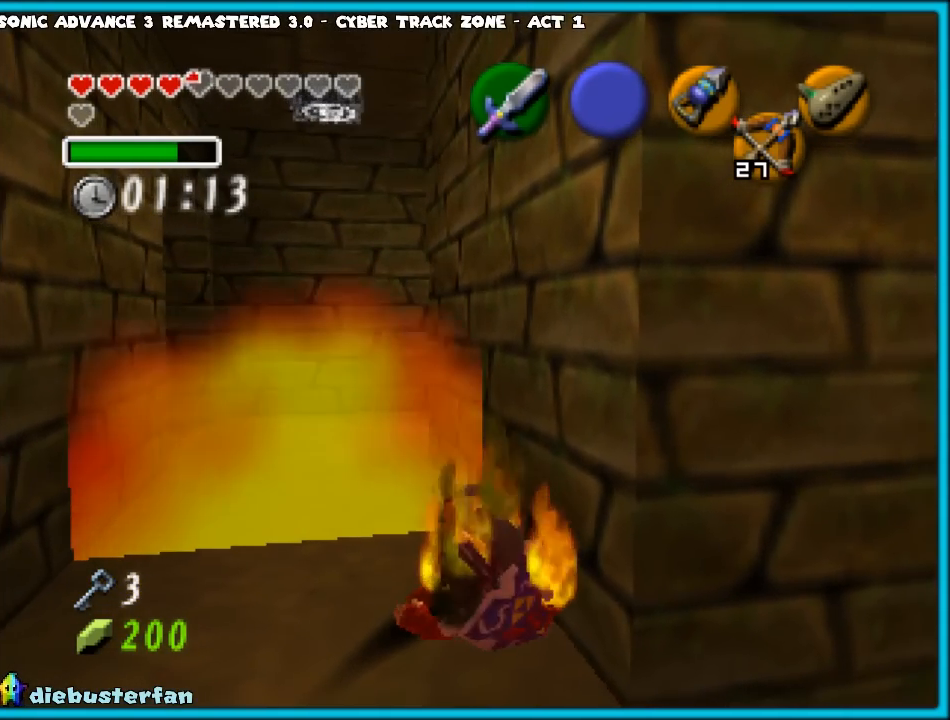
{"buttons": ["C_LEFT"], "left_stick": "center", "events": [[367, "C_LEFT", "down"]]}
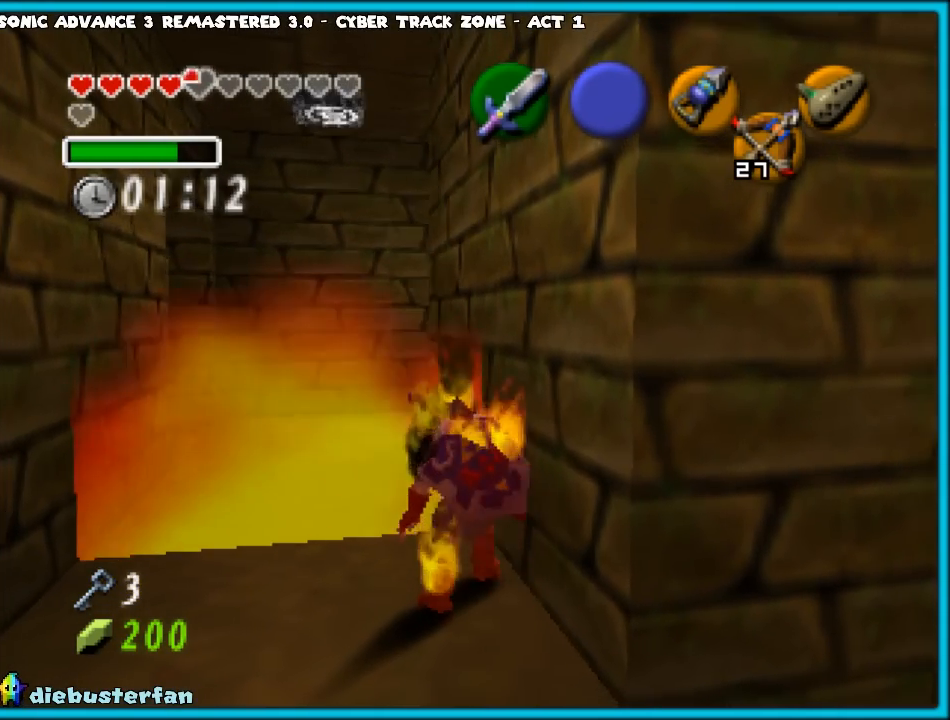
{"buttons": ["C_LEFT"], "left_stick": "center", "events": []}
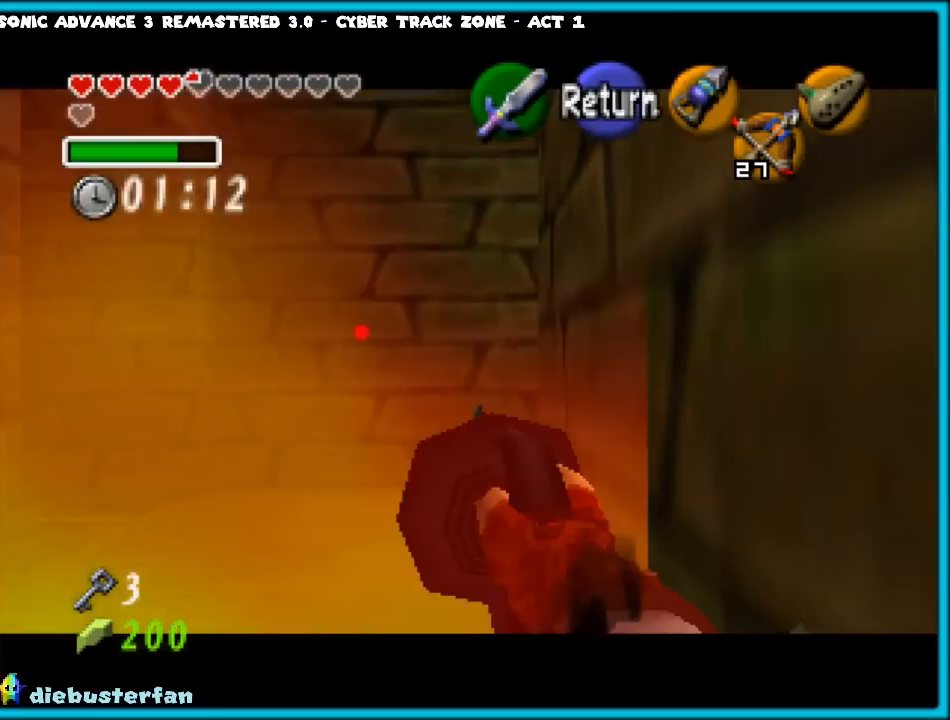
{"buttons": ["C_LEFT"], "left_stick": "down-left", "events": [[67, "left_stick", "down-left"]]}
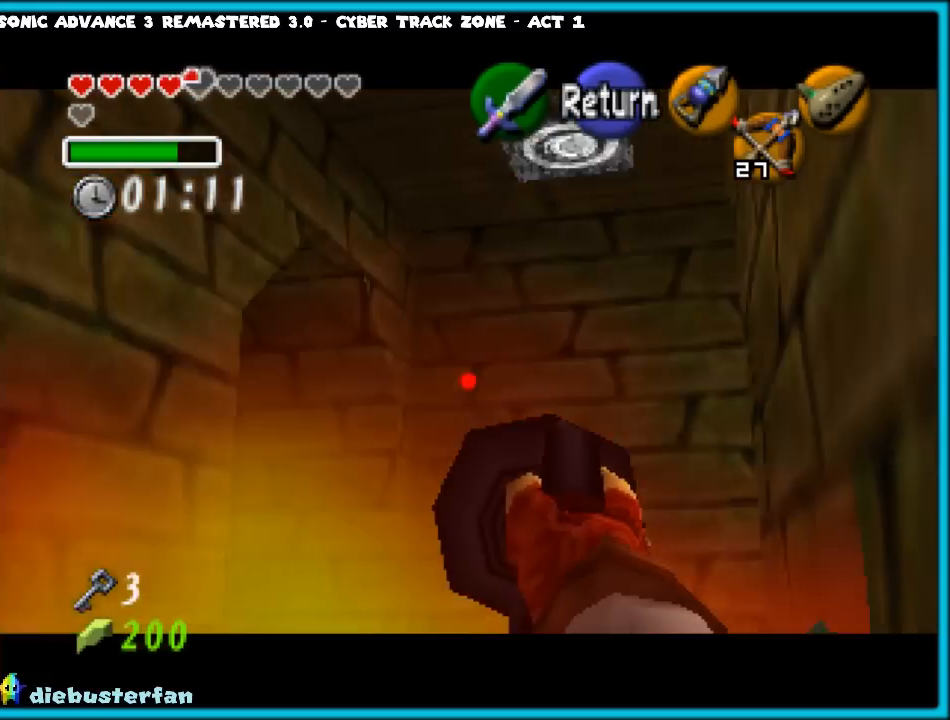
{"buttons": ["C_LEFT"], "left_stick": "right", "events": [[133, "left_stick", "center"], [400, "left_stick", "right"]]}
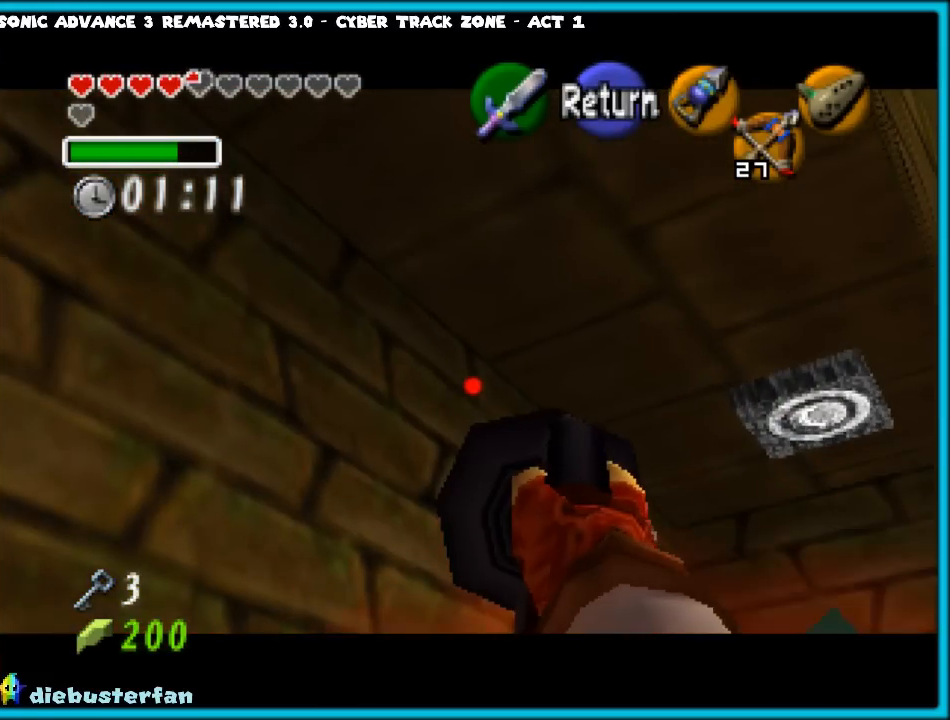
{"buttons": ["C_LEFT"], "left_stick": "center", "events": [[33, "left_stick", "up-right"], [150, "left_stick", "center"]]}
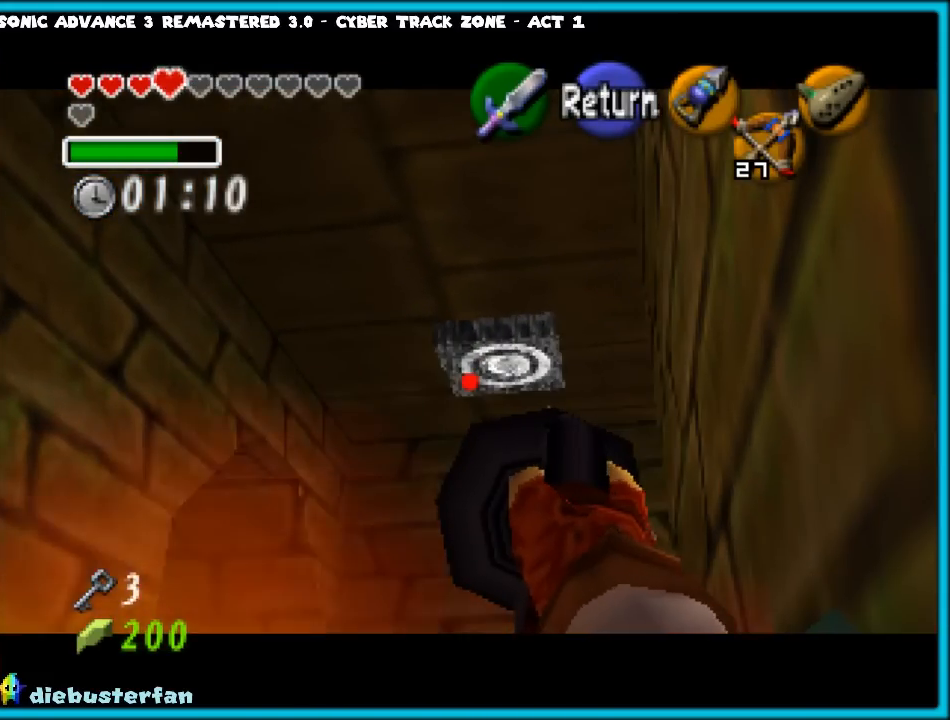
{"buttons": [], "left_stick": "center", "events": [[17, "C_LEFT", "up"]]}
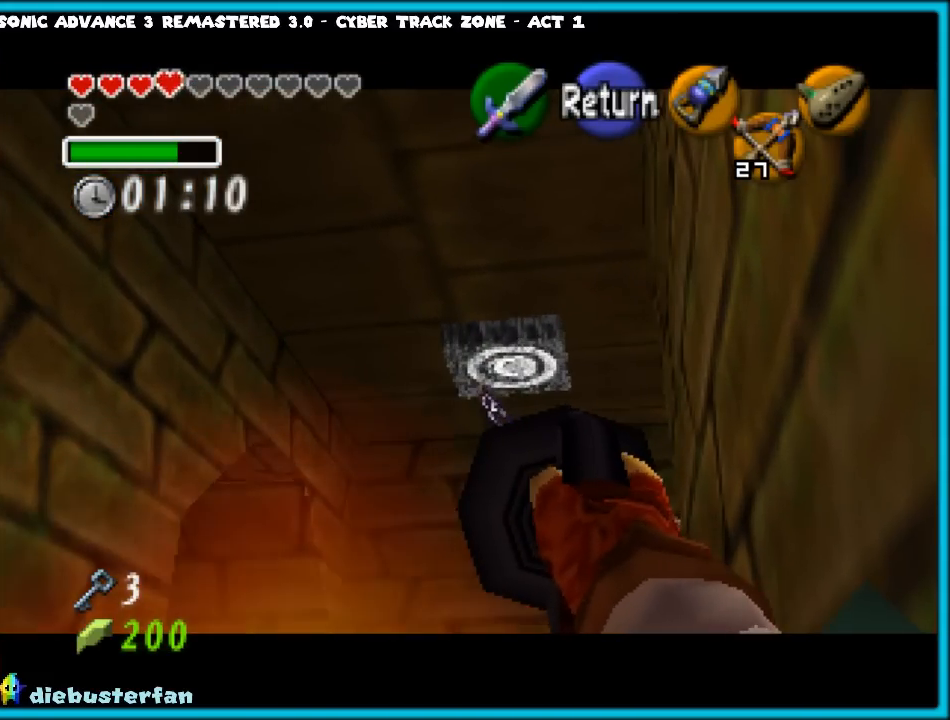
{"buttons": [], "left_stick": "center", "events": []}
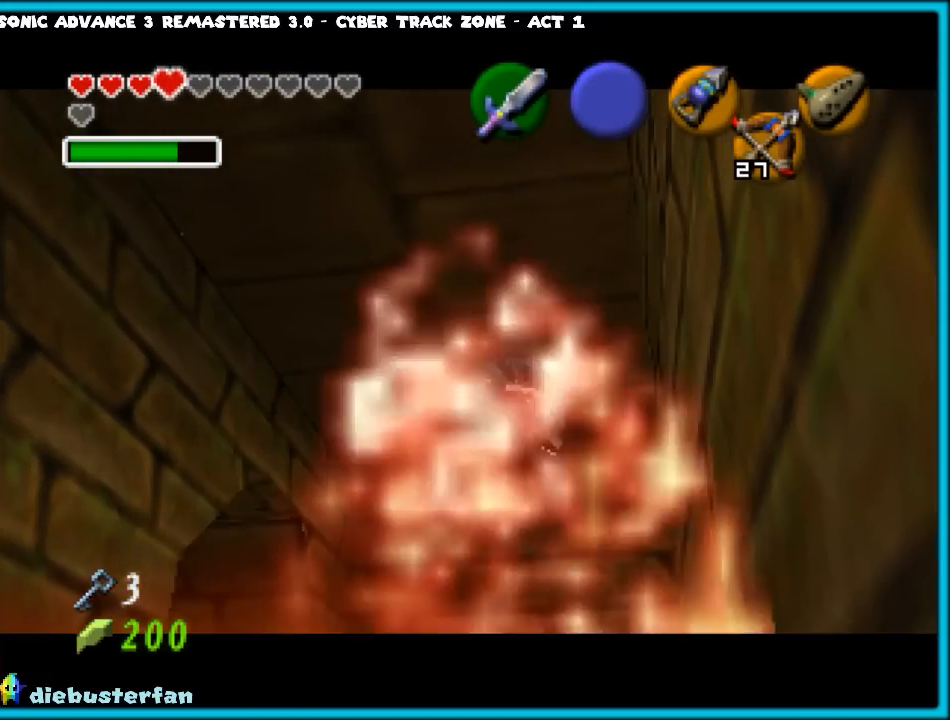
{"buttons": [], "left_stick": "center", "events": []}
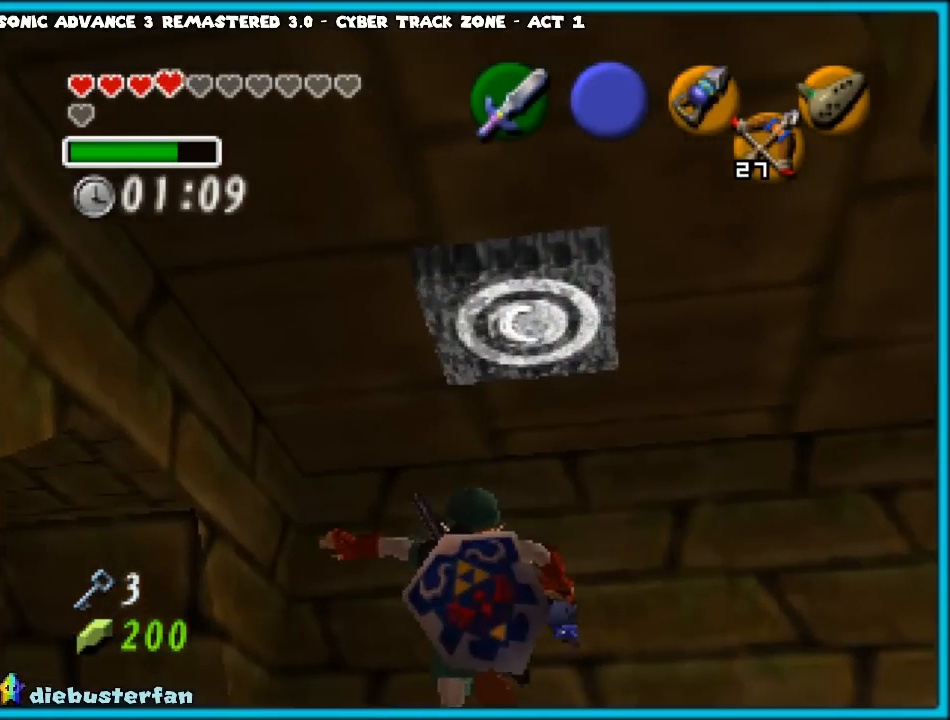
{"buttons": [], "left_stick": "left", "events": [[450, "left_stick", "left"]]}
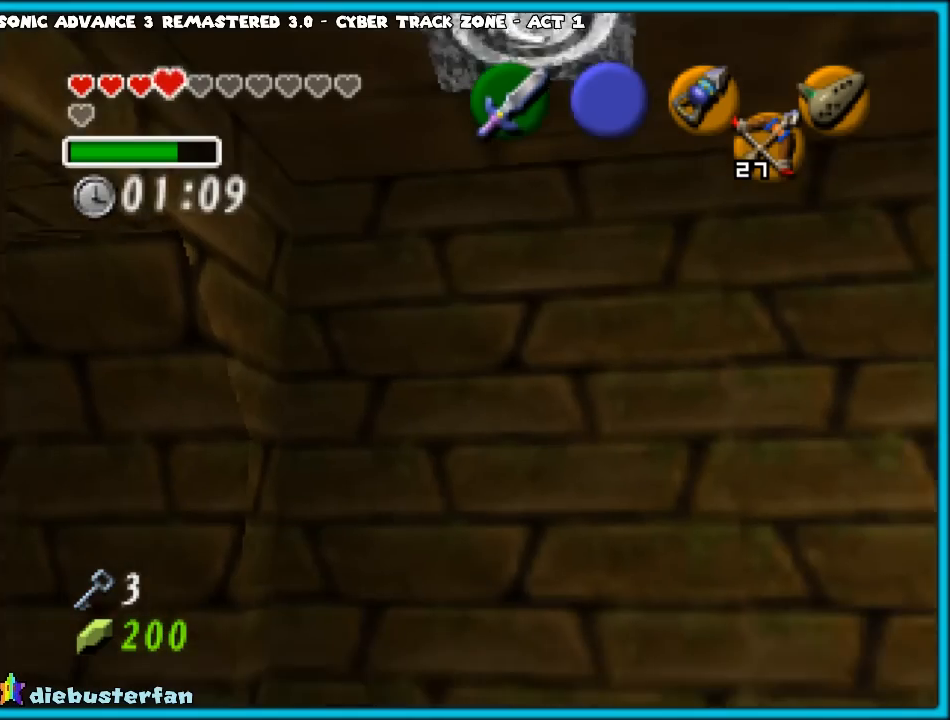
{"buttons": [], "left_stick": "center", "events": [[50, "left_stick", "center"], [100, "Z", "down"], [233, "Z", "up"]]}
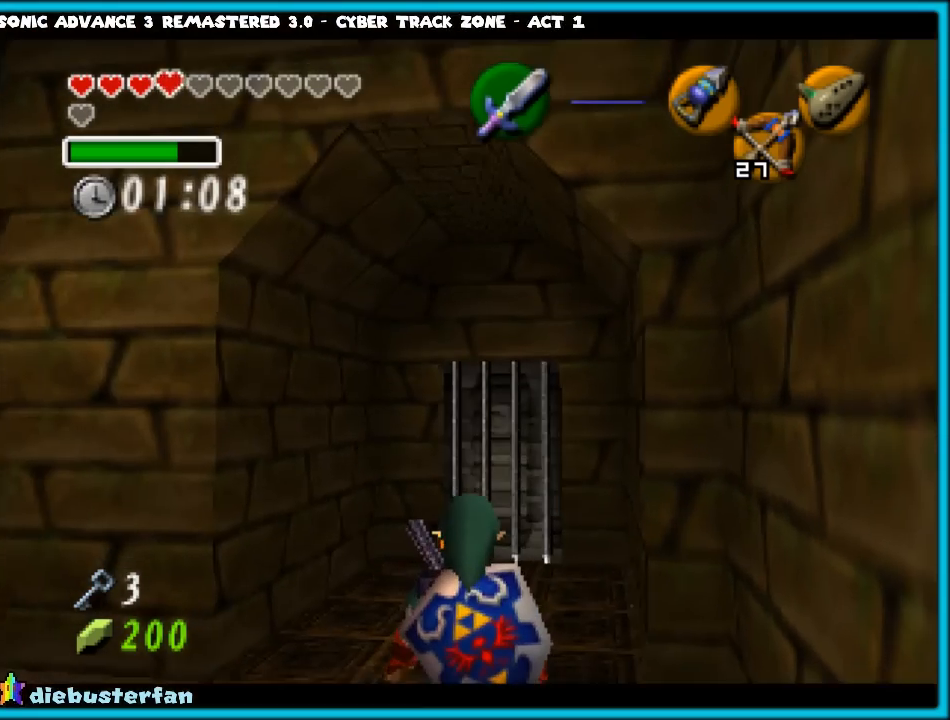
{"buttons": [], "left_stick": "center", "events": [[133, "left_stick", "down"], [233, "Z", "down"], [233, "left_stick", "center"], [350, "Z", "up"]]}
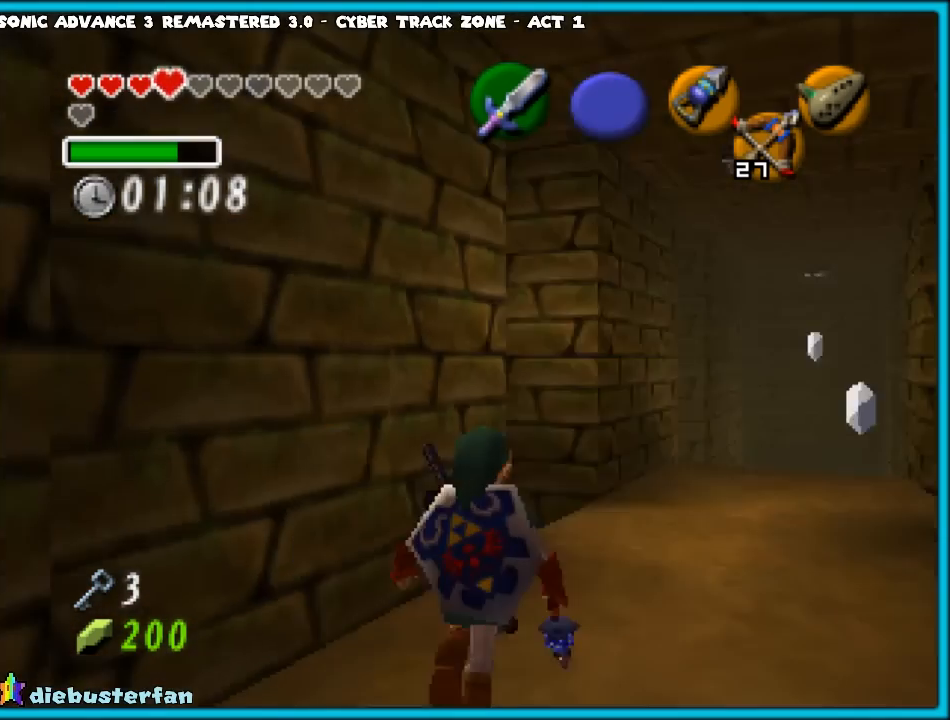
{"buttons": [], "left_stick": "up", "events": [[367, "left_stick", "up"]]}
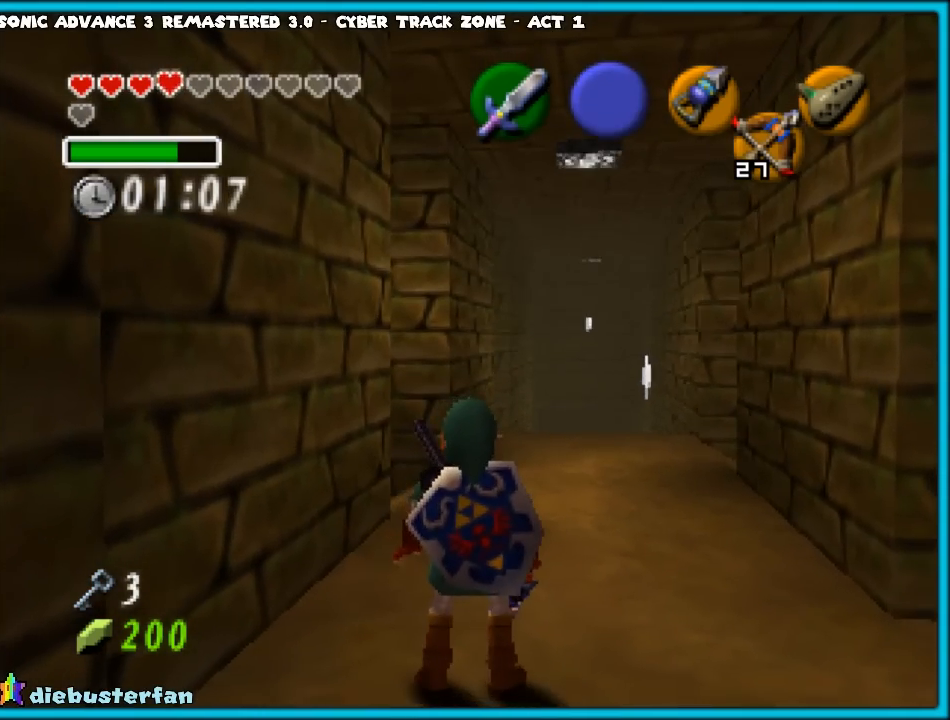
{"buttons": [], "left_stick": "up", "events": []}
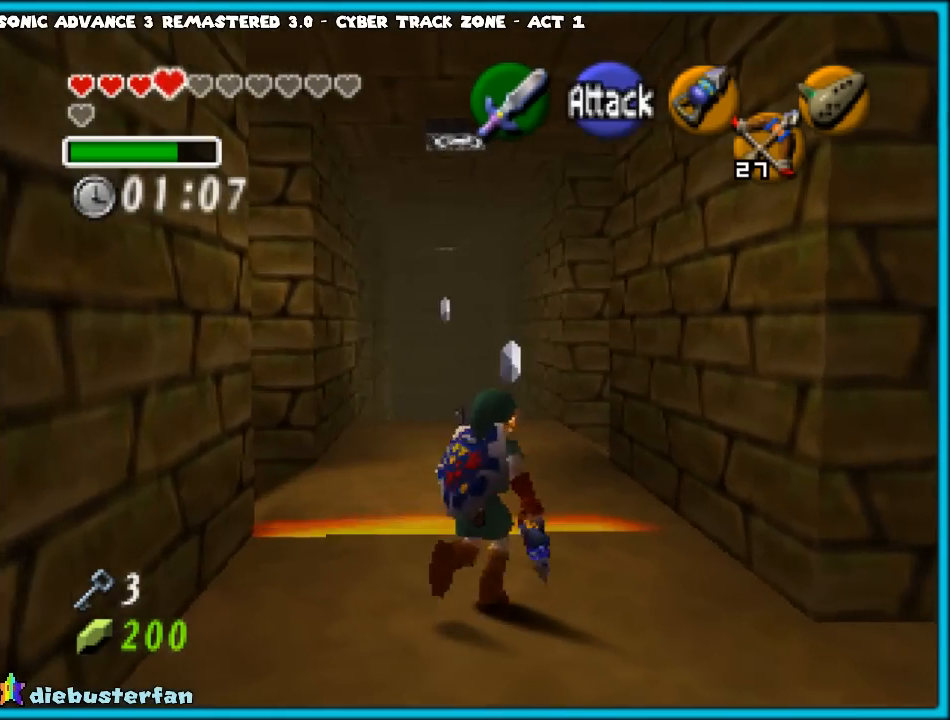
{"buttons": [], "left_stick": "center", "events": [[250, "A", "down"], [400, "A", "up"], [483, "left_stick", "center"]]}
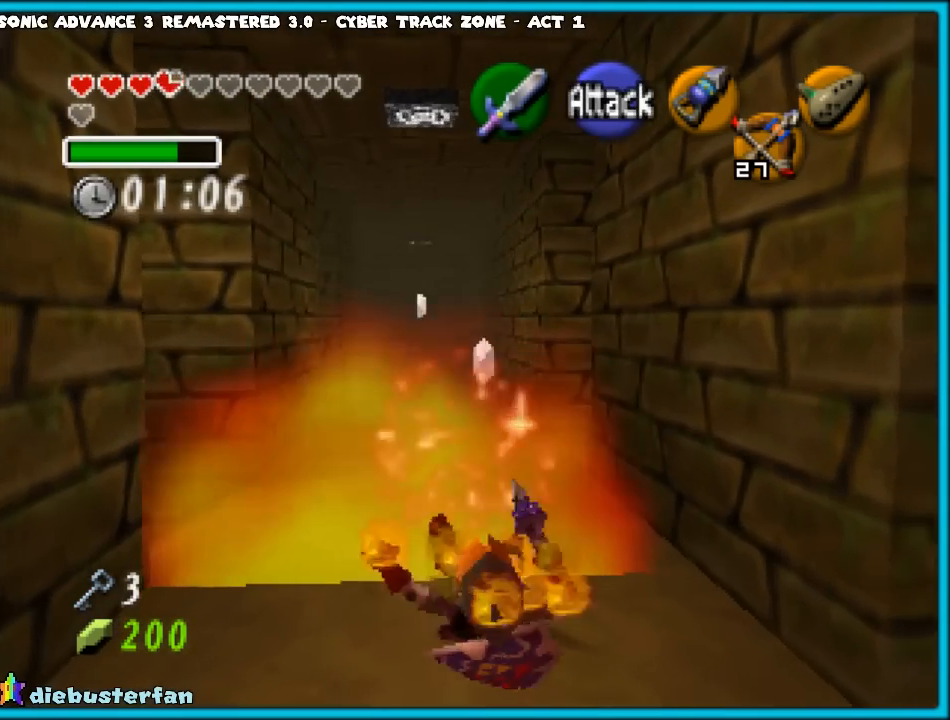
{"buttons": [], "left_stick": "center", "events": []}
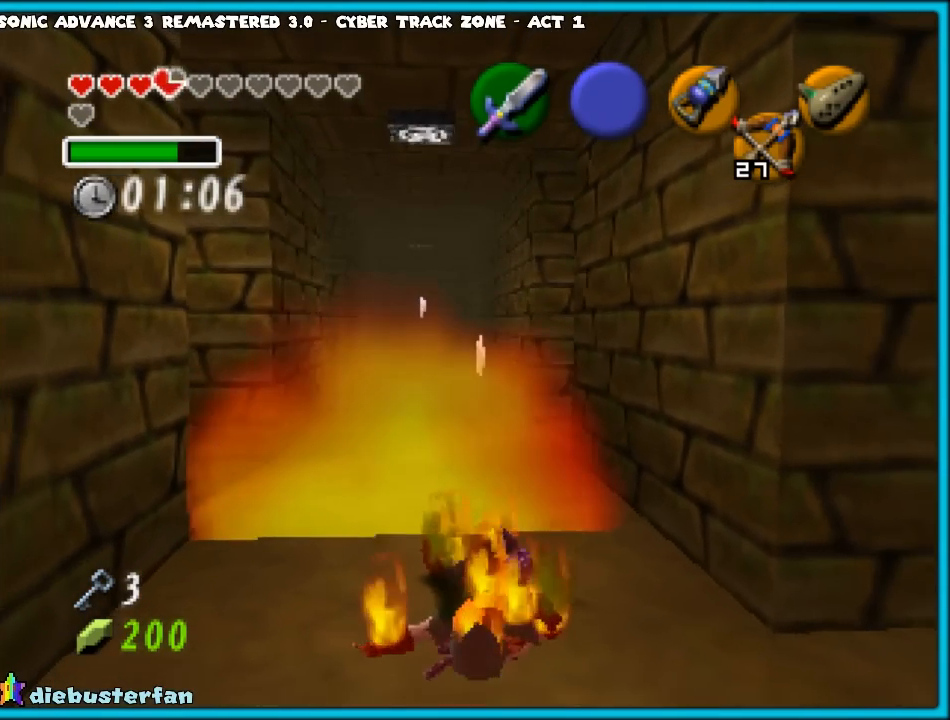
{"buttons": [], "left_stick": "center", "events": []}